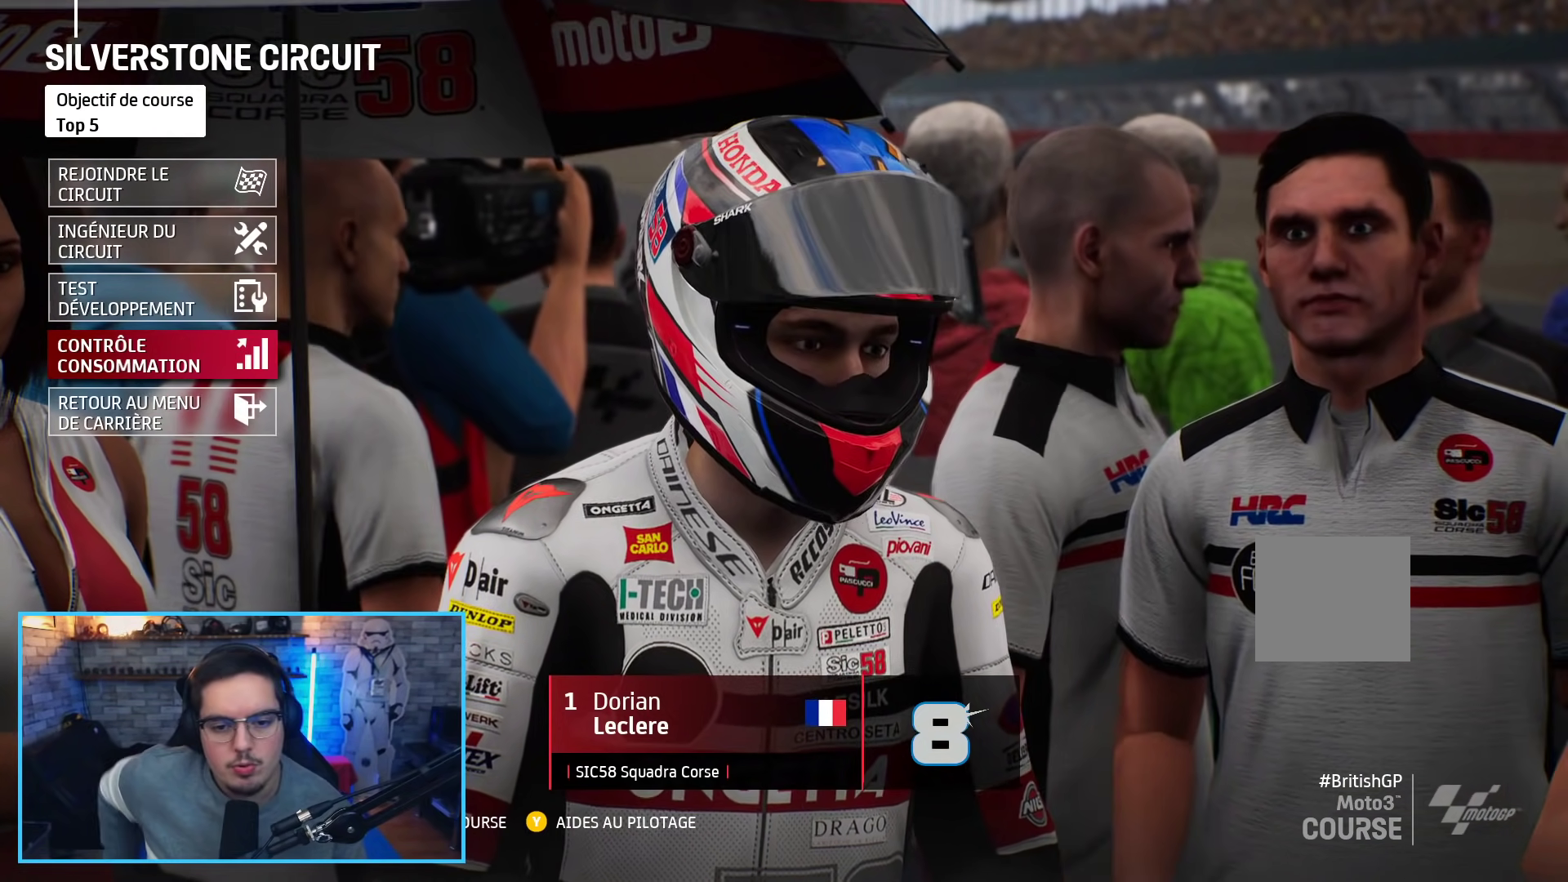
Gameplay with a controller (Xbox layout); each line is a JSON object with the inputs held at the frame after it. "events" lists button and stick changes between this image and that frame as [ms after this image, input, new state], when the widget could be followed in between.
{"buttons": ["L2"], "left_stick": "center", "right_stick": "center", "events": [[350, "L2", "down"]]}
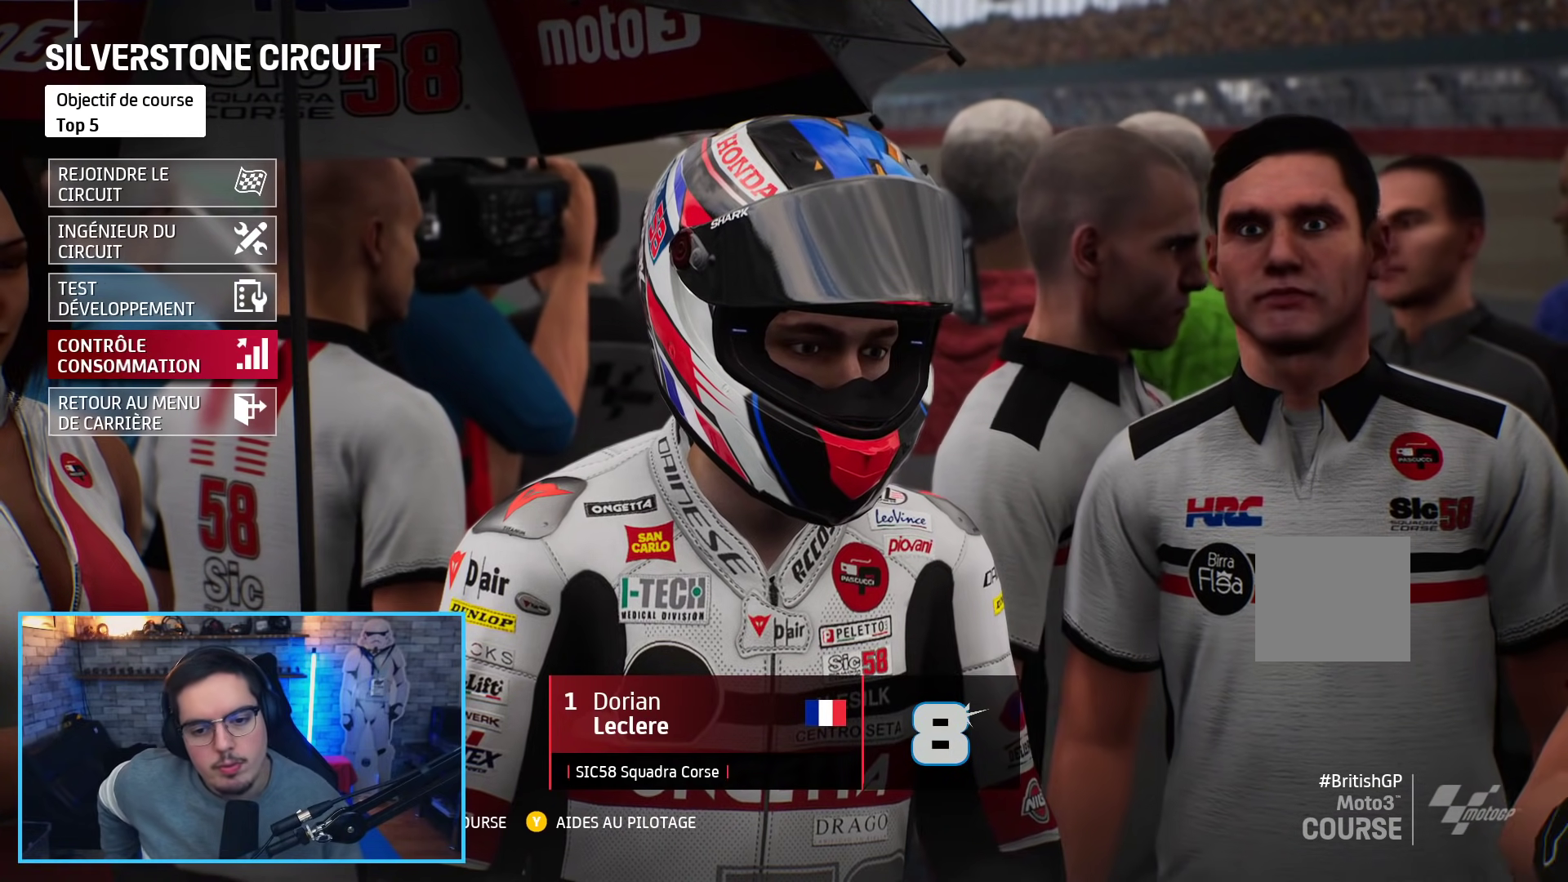
{"buttons": ["L2"], "left_stick": "center", "right_stick": "center", "events": [[33, "L2", "up"], [400, "L2", "down"]]}
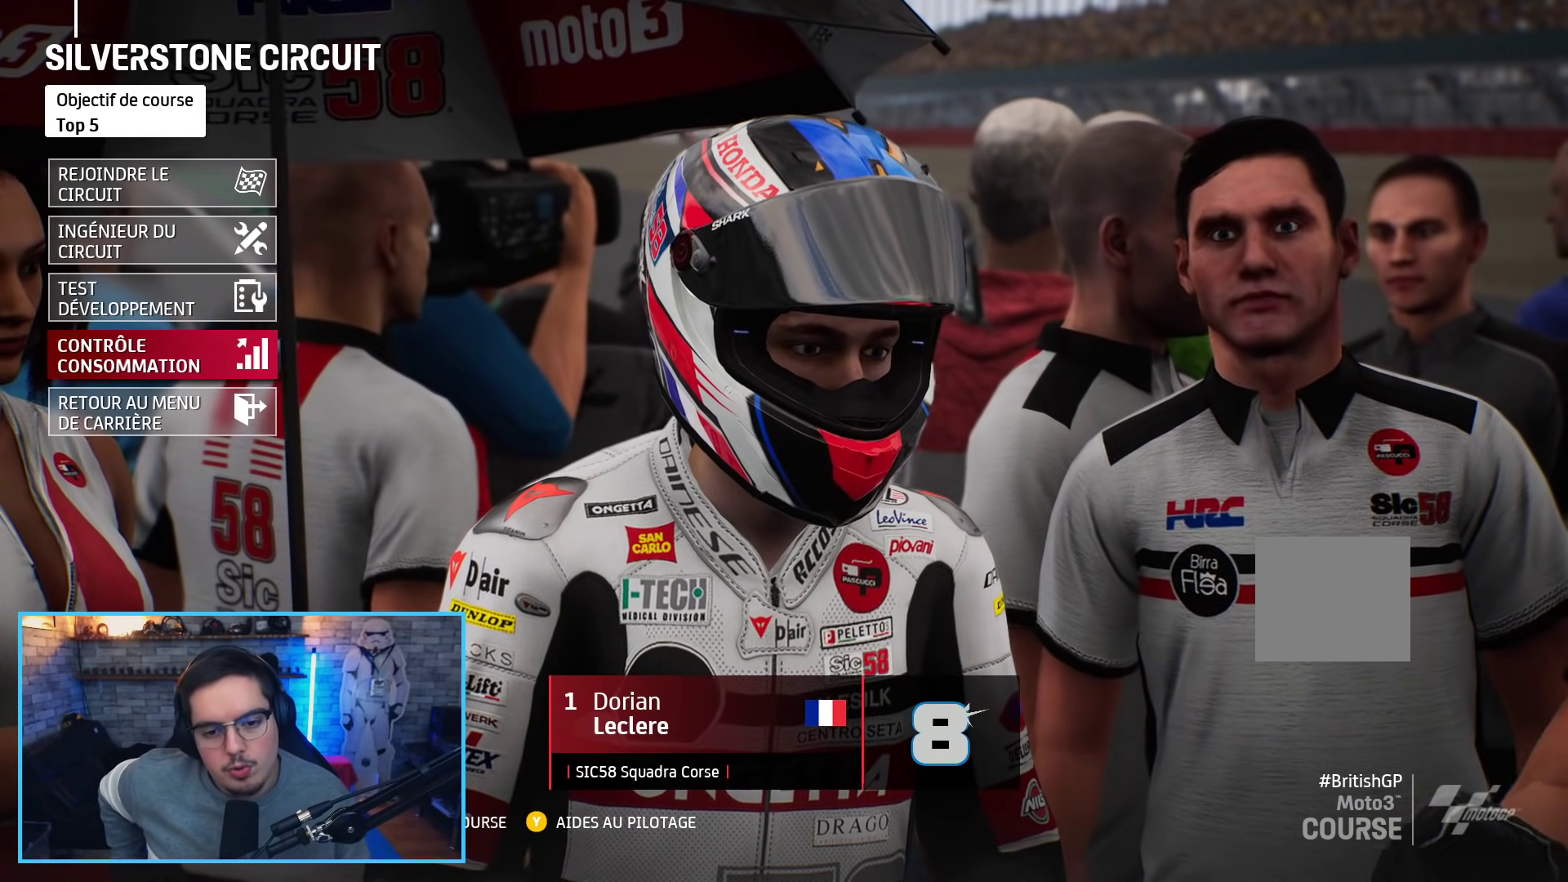
{"buttons": [], "left_stick": "center", "right_stick": "center"}
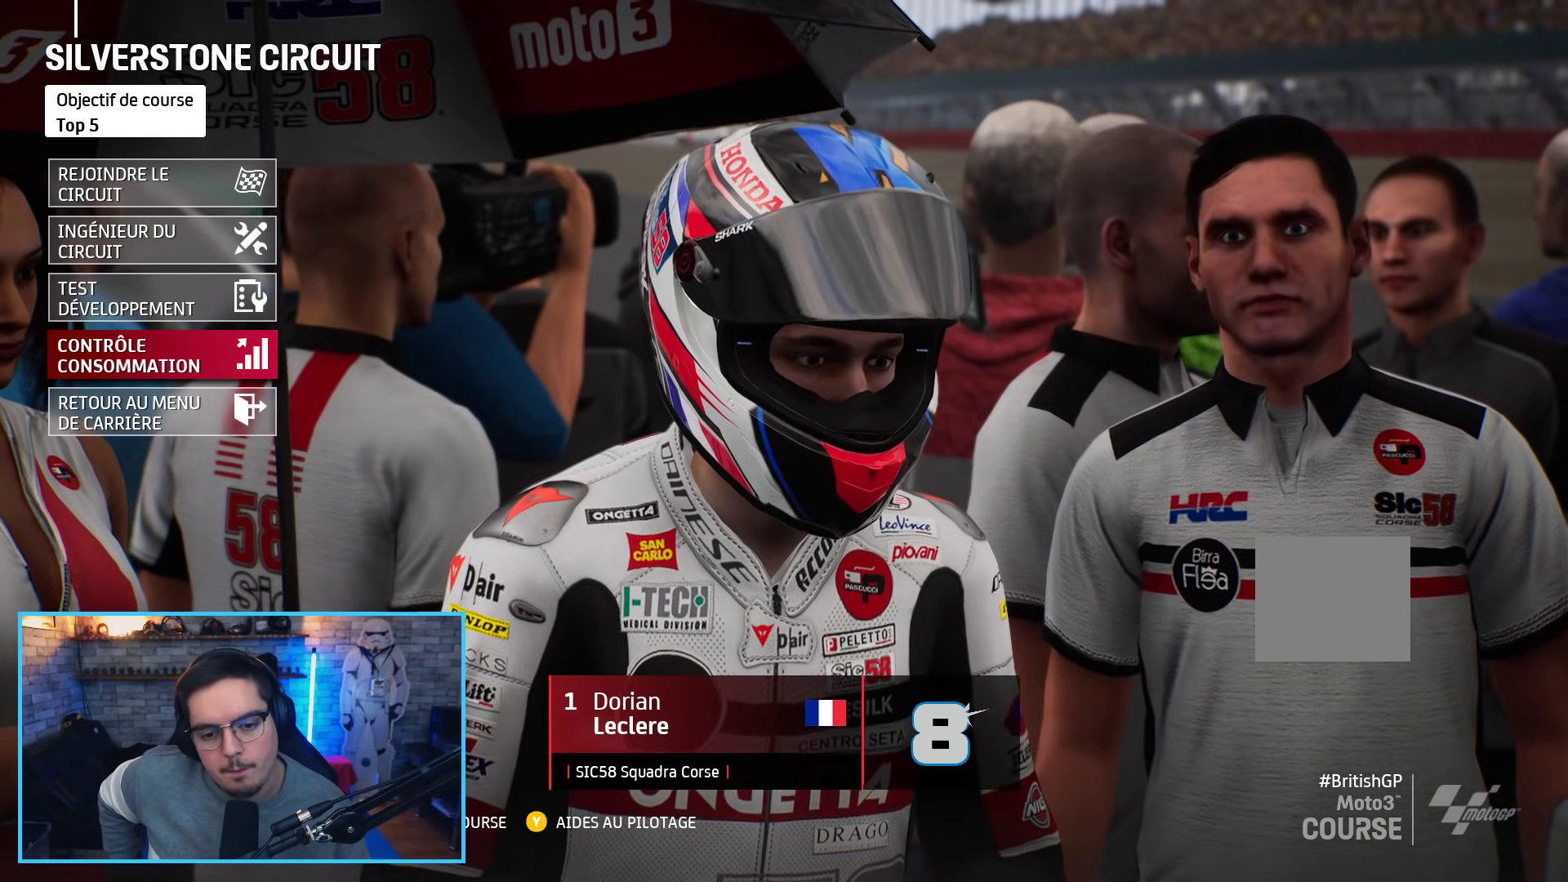
{"buttons": [], "left_stick": "center", "right_stick": "center", "events": [[267, "L2", "down"], [433, "L2", "up"]]}
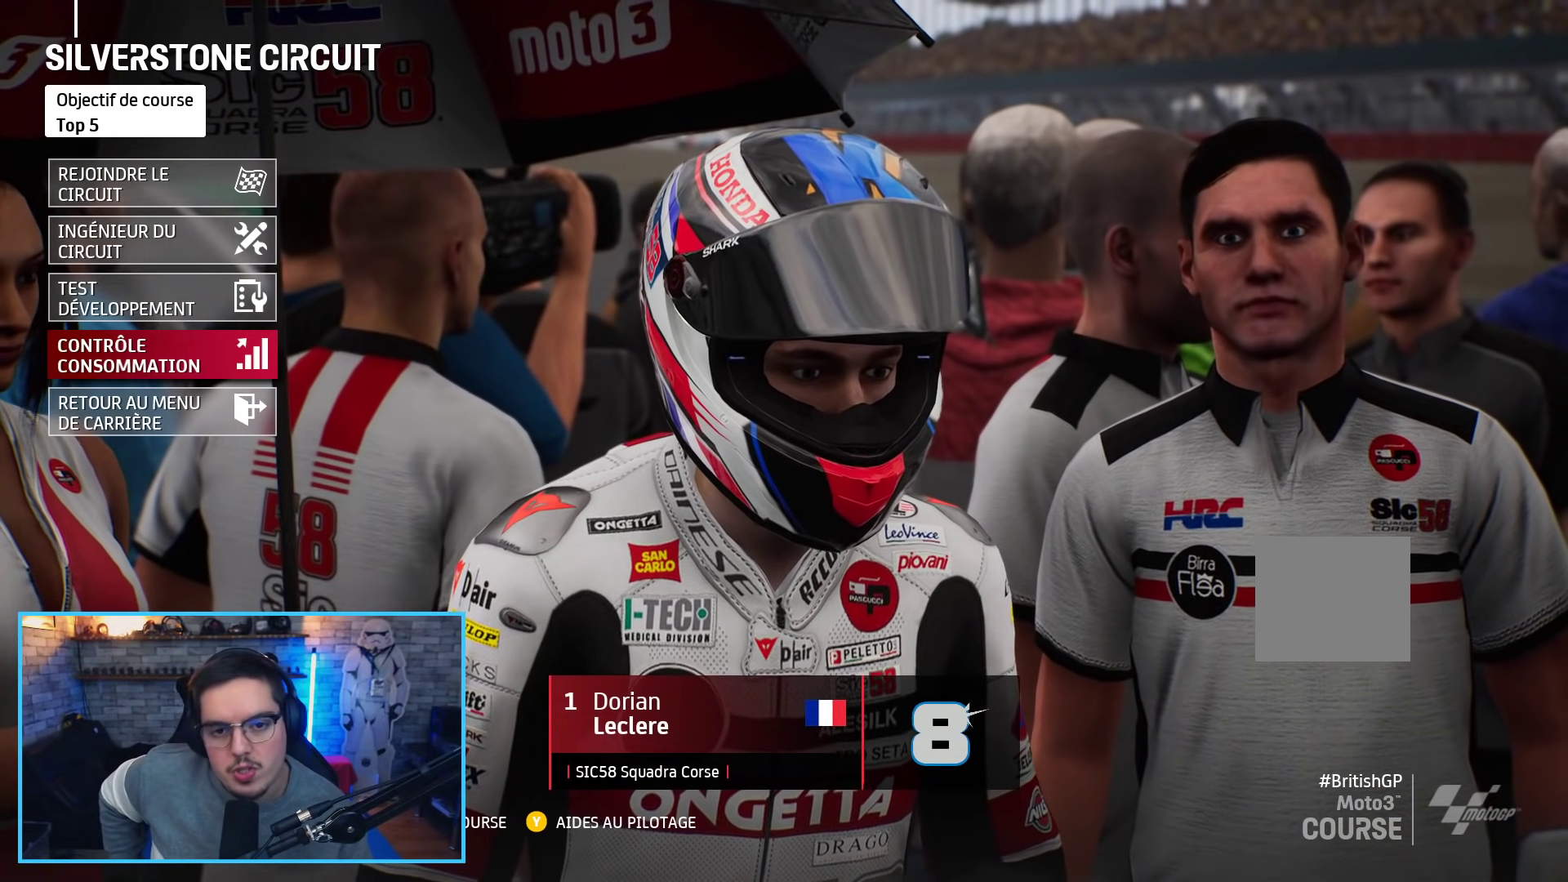
{"buttons": [], "left_stick": "center", "right_stick": "center", "events": []}
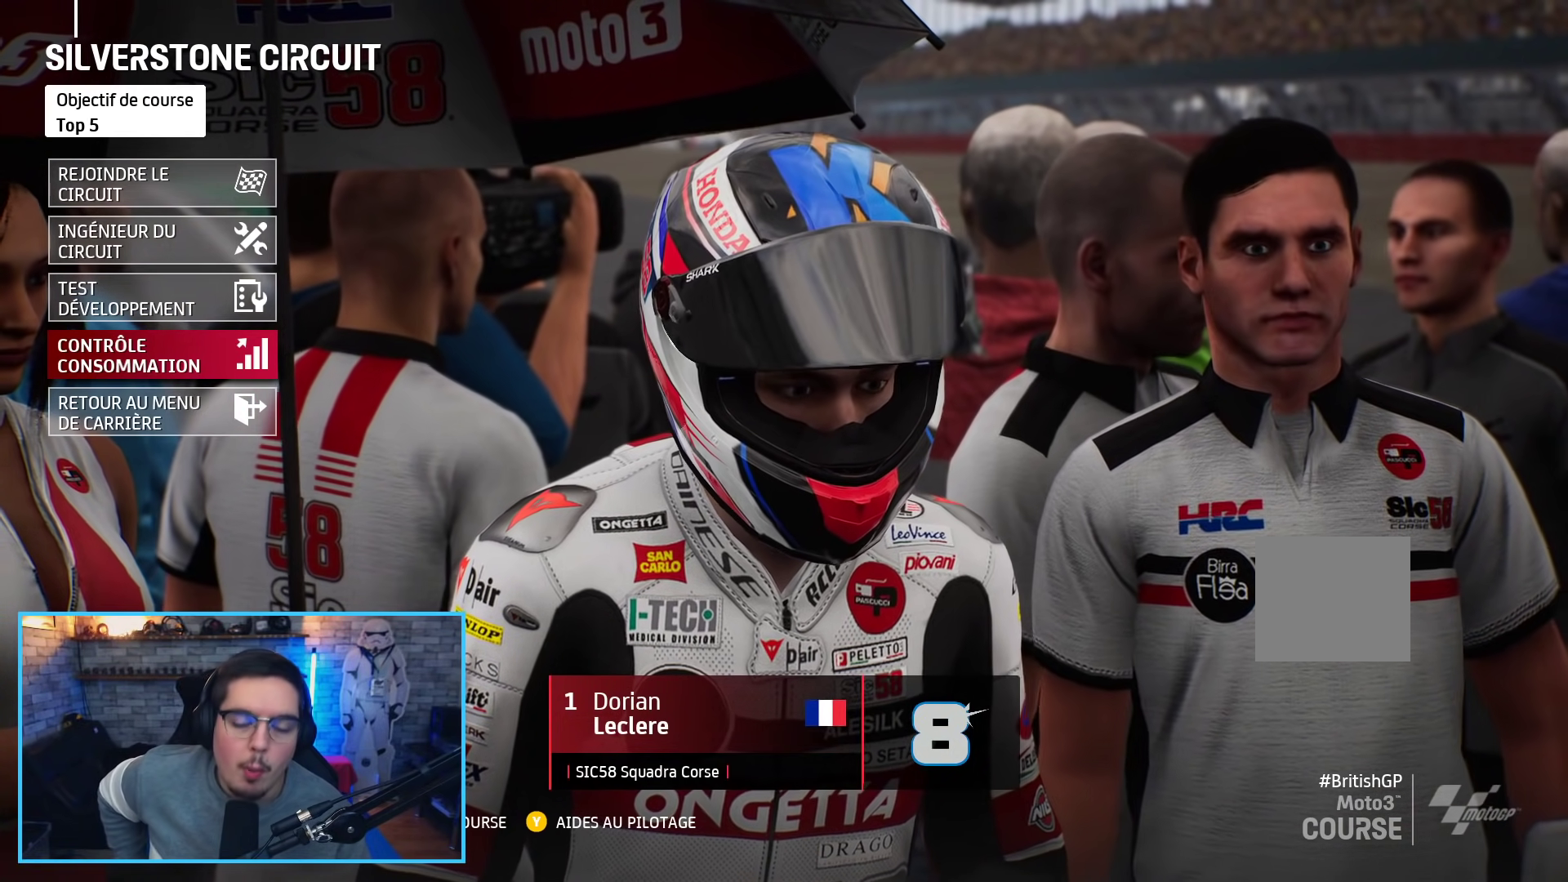
{"buttons": [], "left_stick": "center", "right_stick": "center", "events": []}
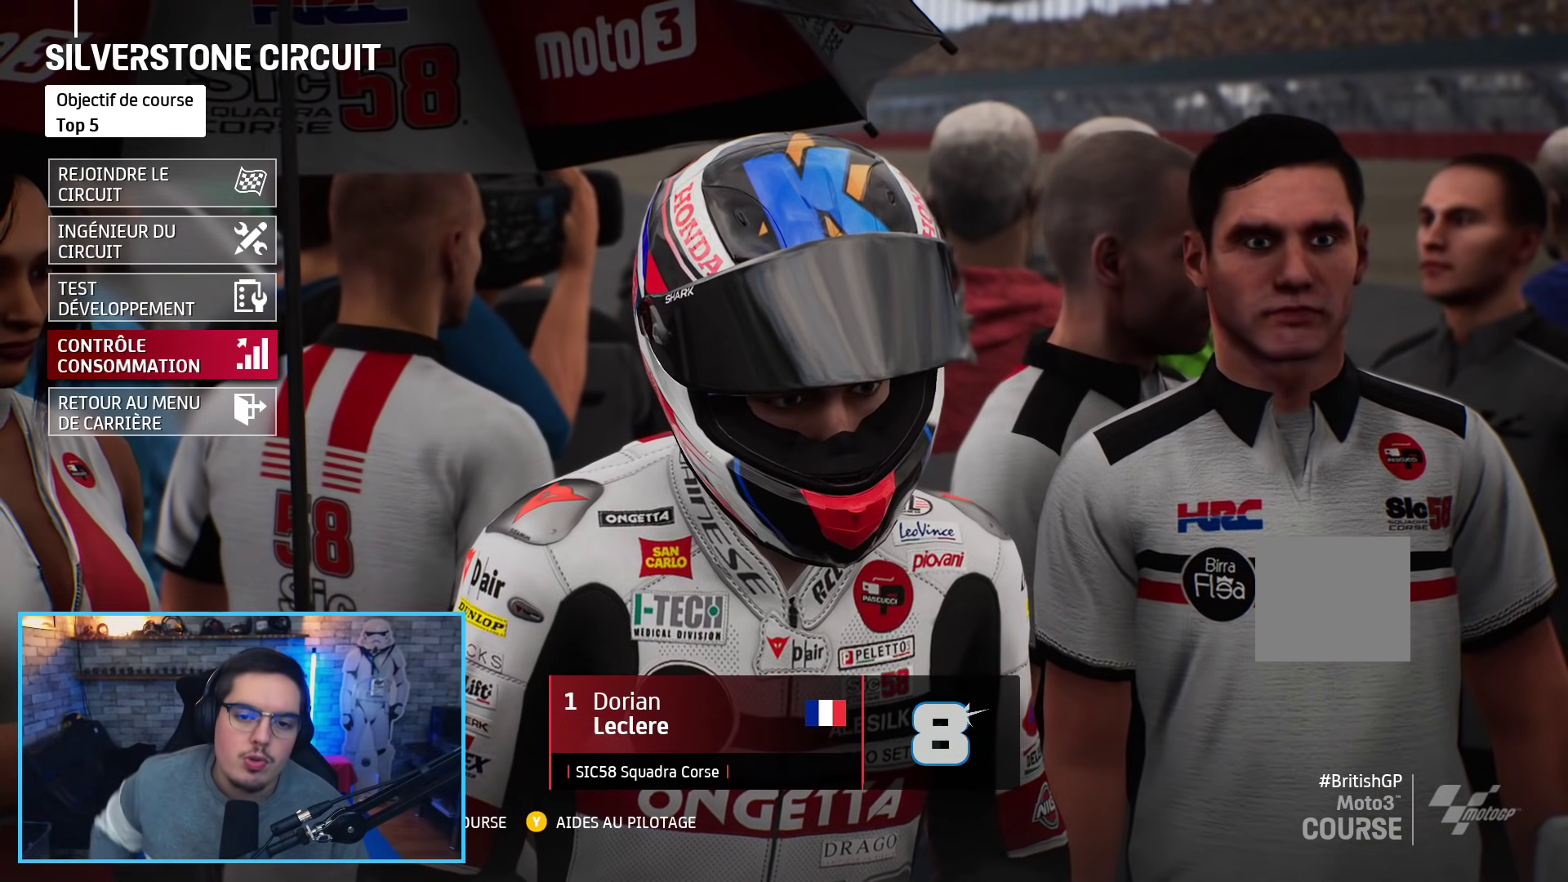
{"buttons": ["L2"], "left_stick": "center", "right_stick": "center", "events": [[200, "L2", "down"]]}
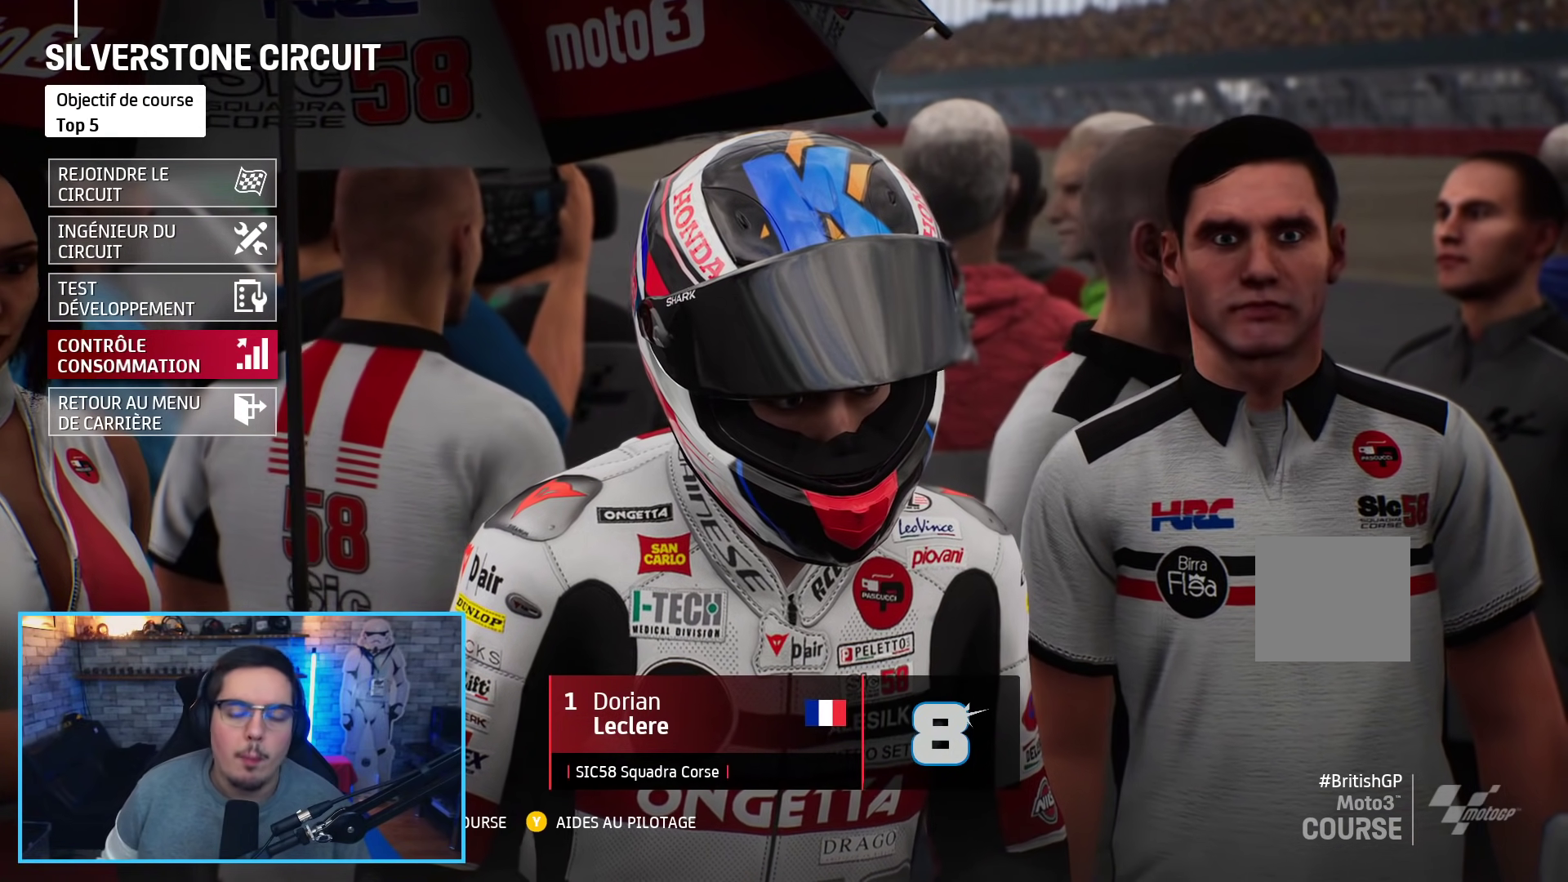
{"buttons": [], "left_stick": "center", "right_stick": "center", "events": [[267, "L2", "up"], [333, "L2", "down"], [400, "L2", "up"]]}
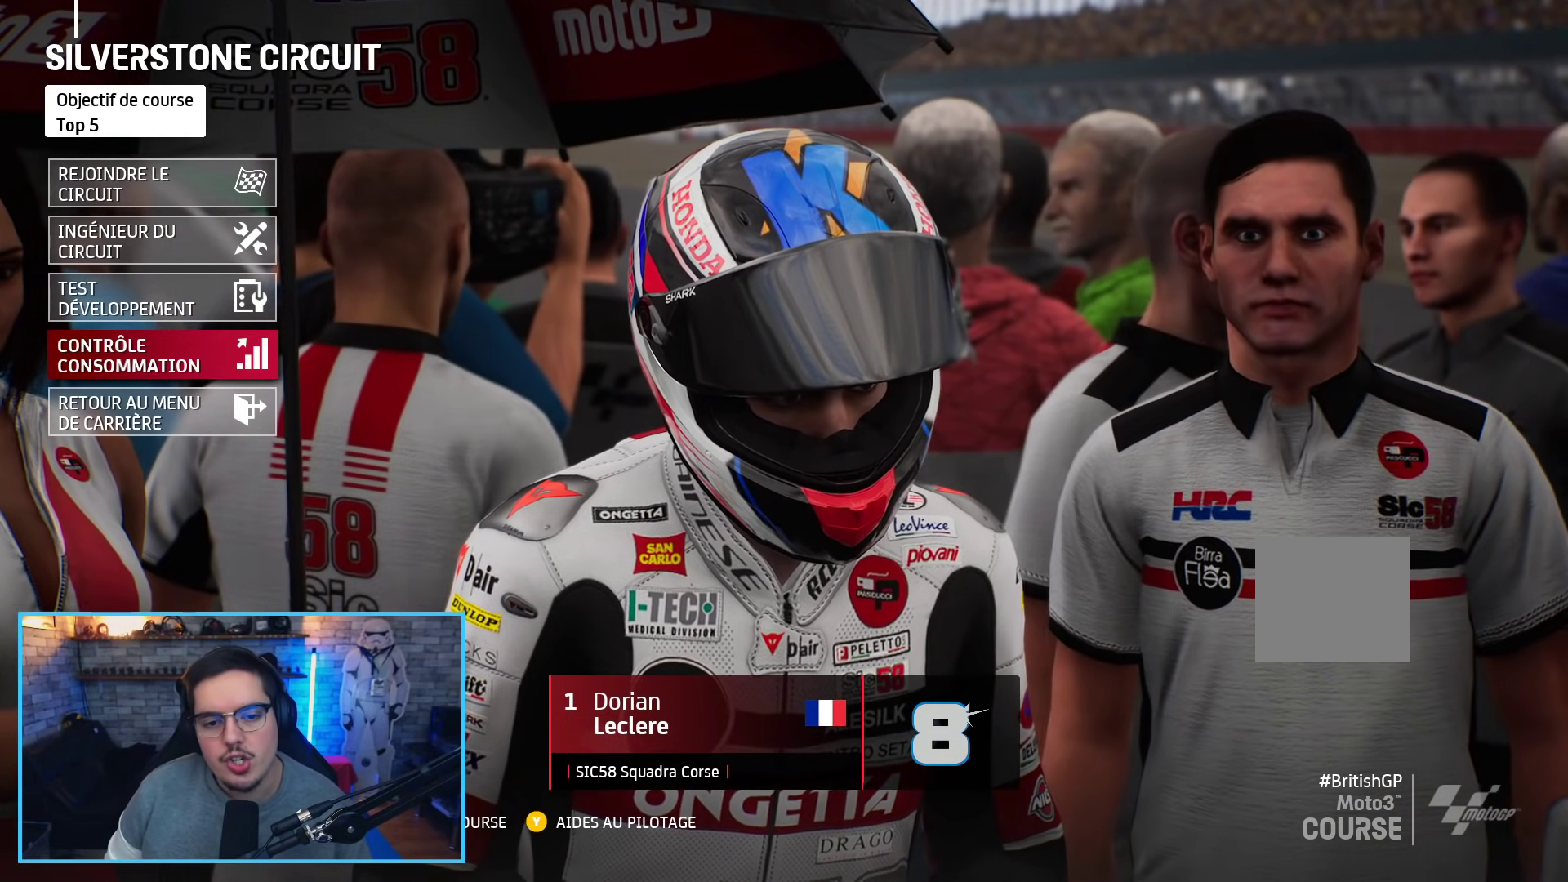
{"buttons": [], "left_stick": "center", "right_stick": "center"}
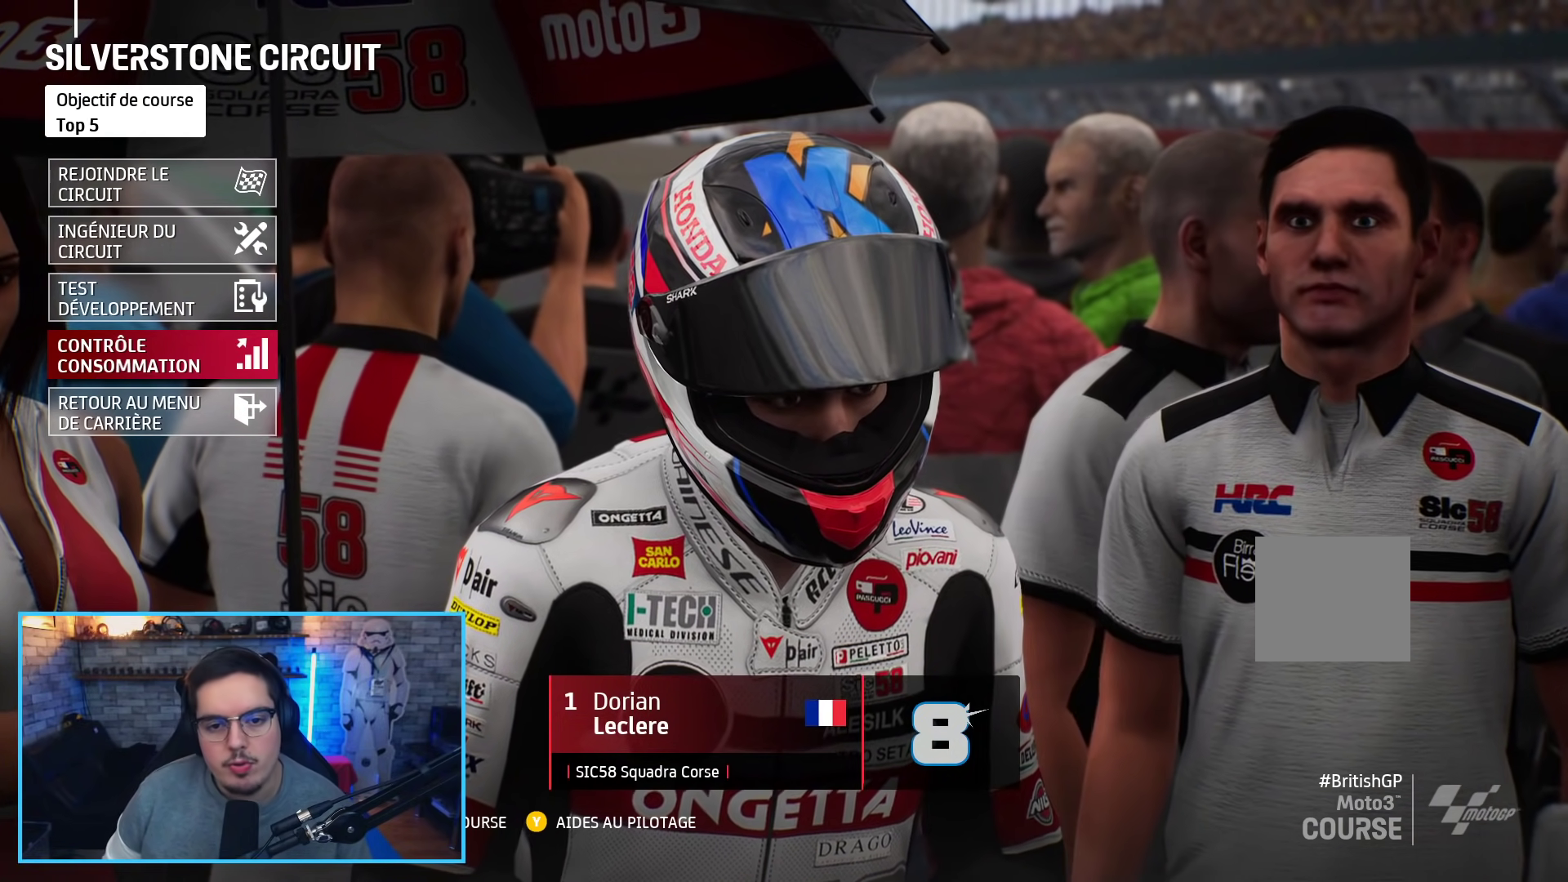
{"buttons": [], "left_stick": "center", "right_stick": "center", "events": []}
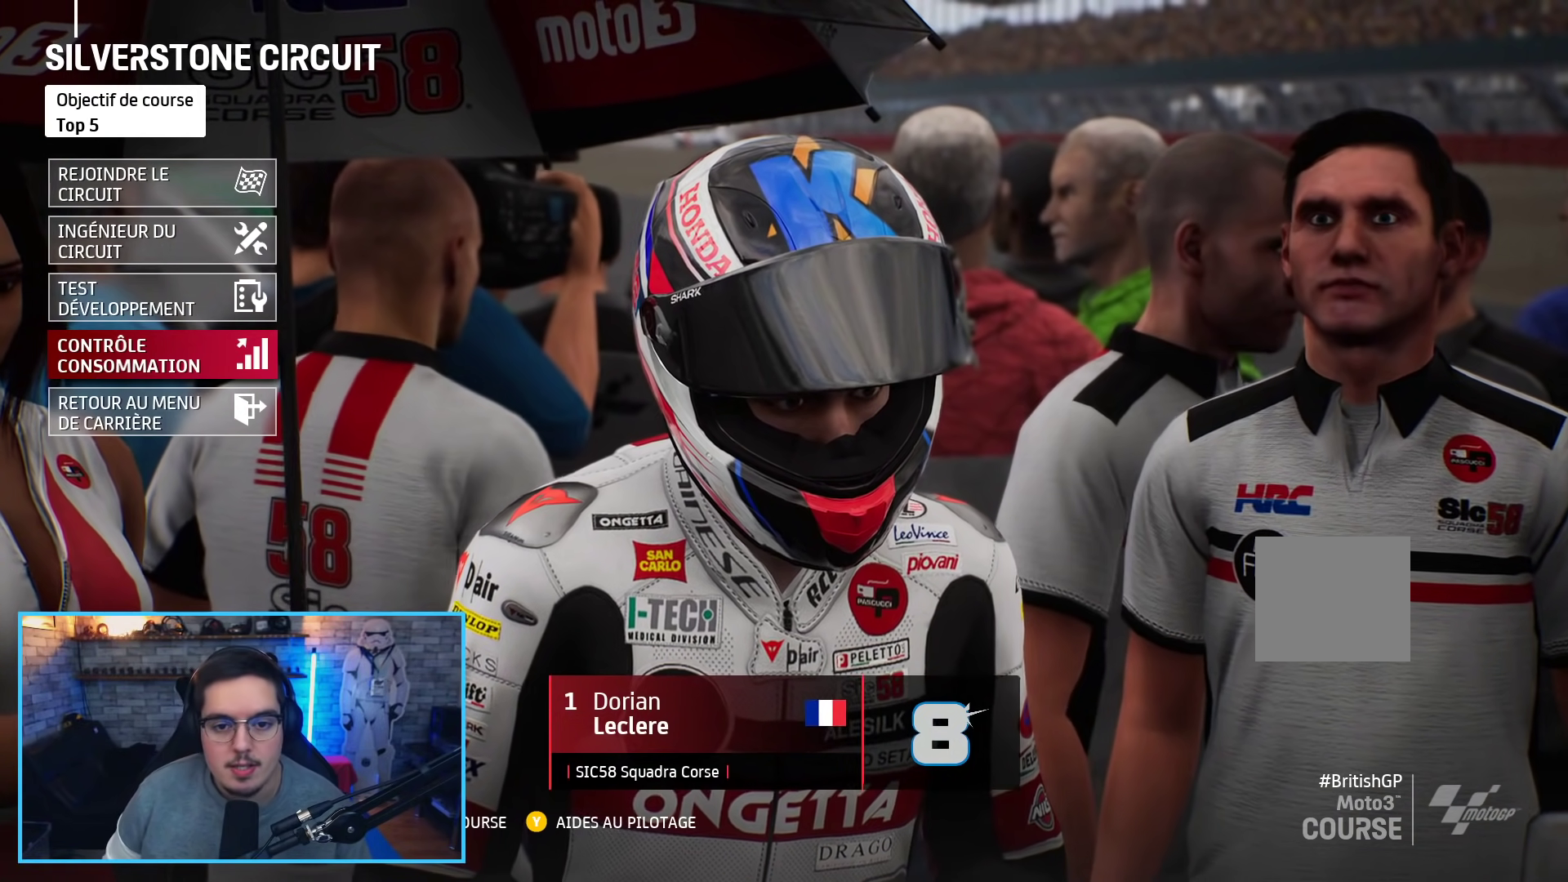
{"buttons": [], "left_stick": "center", "right_stick": "center", "events": []}
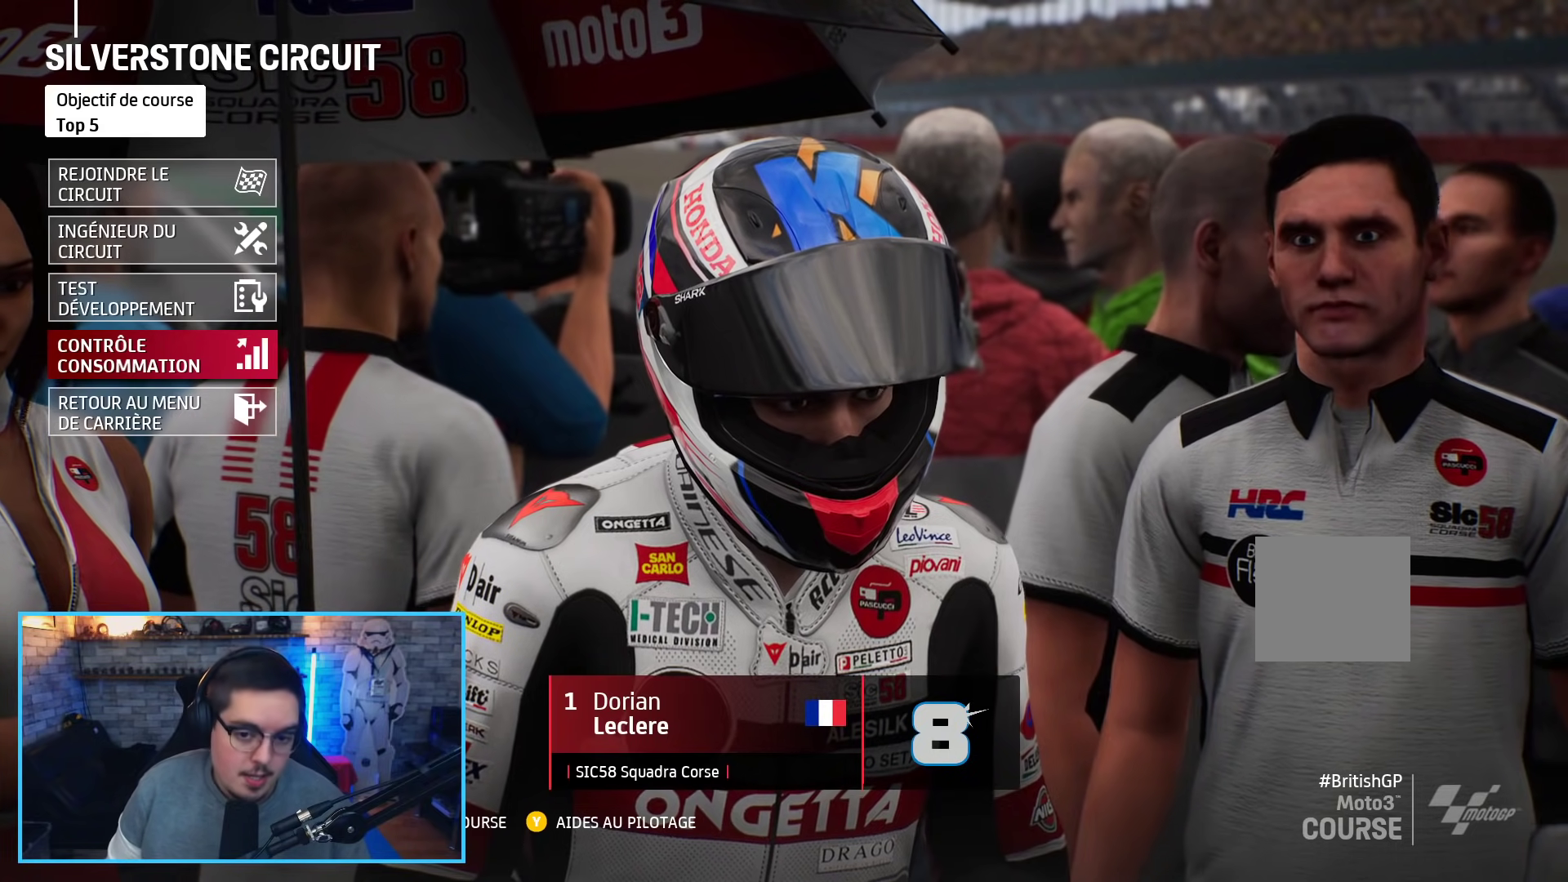
{"buttons": [], "left_stick": "center", "right_stick": "center"}
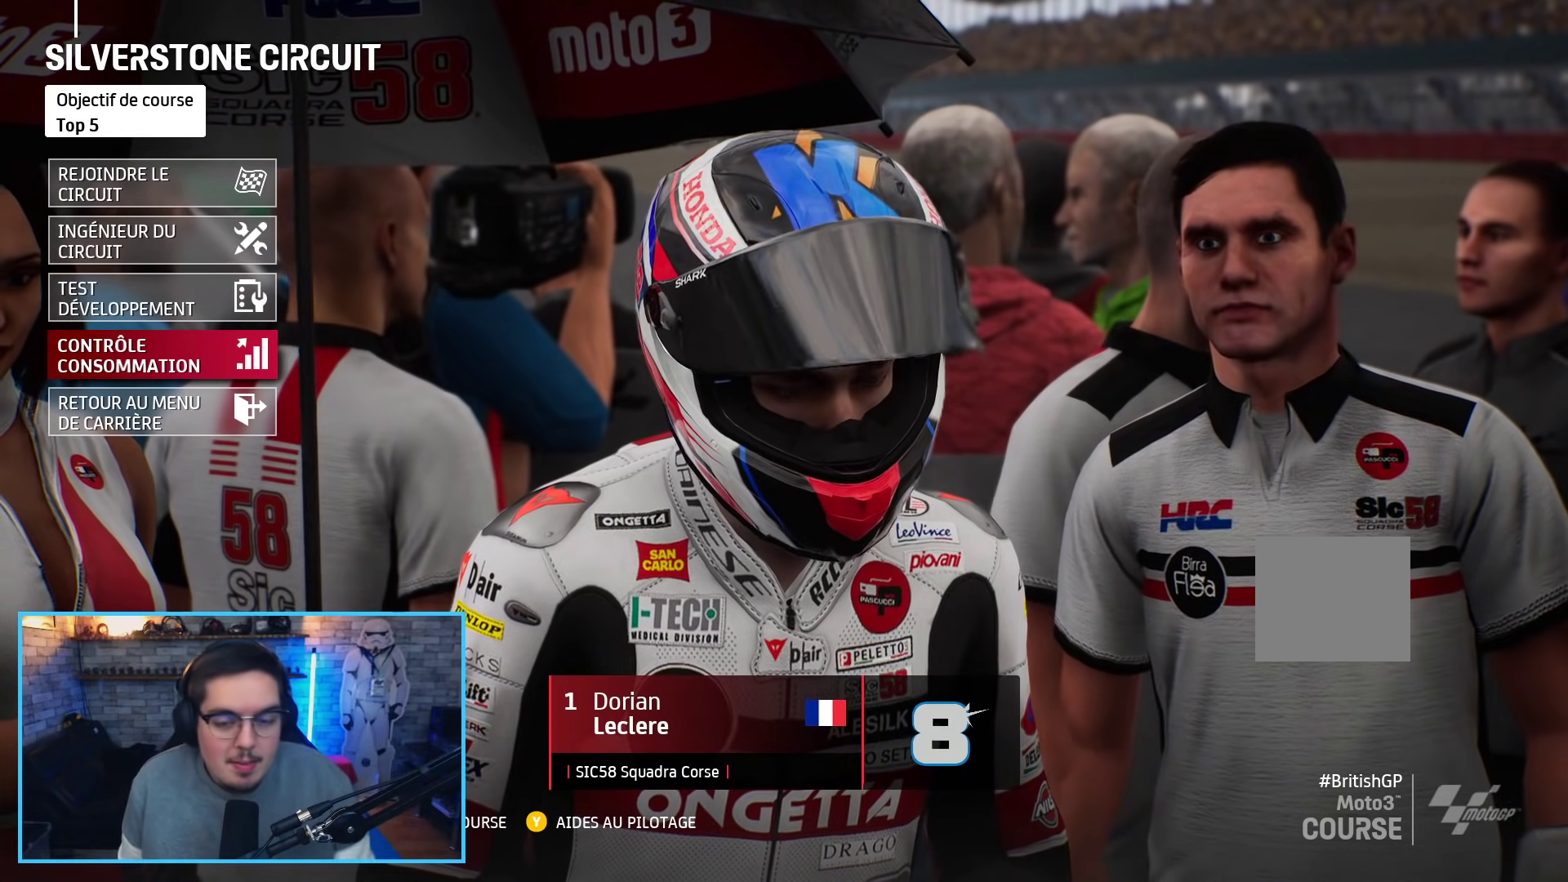
{"buttons": [], "left_stick": "center", "right_stick": "center", "events": [[67, "L2", "down"], [400, "L2", "up"]]}